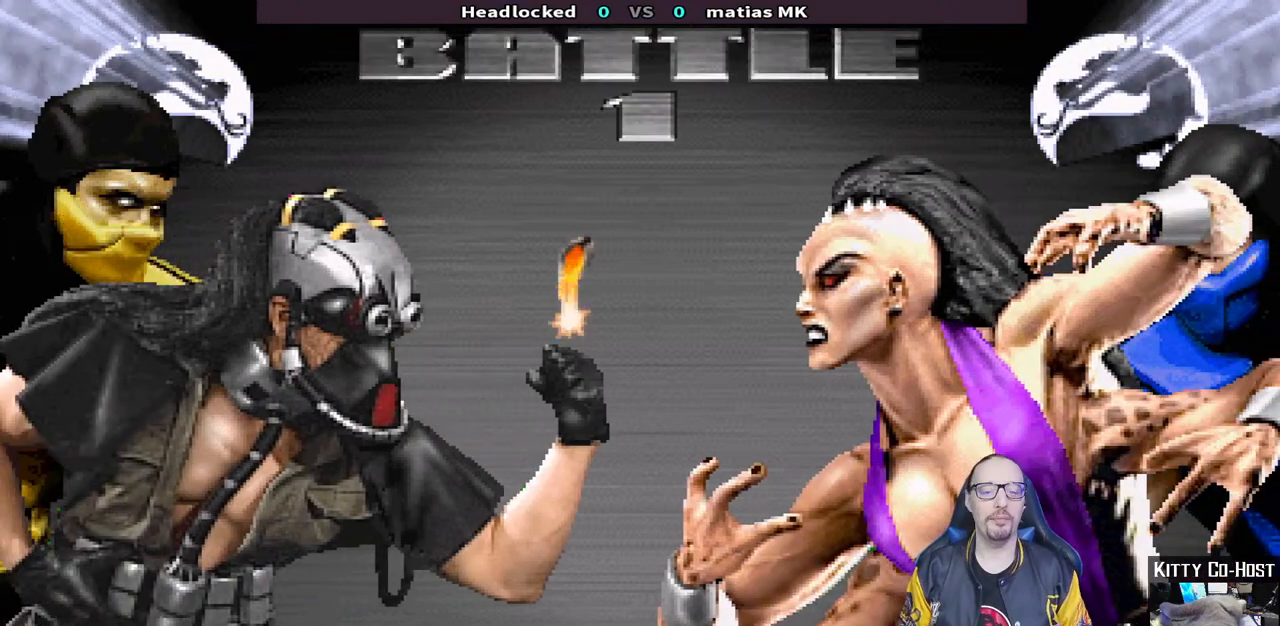
Gameplay with a controller (PlayStation layout); each line is a JSON object with the inputs held at the frame after it. "events" lists button and stick changes between this image and that frame as [ms after this image, input, new state], when the widget could be followed in between.
{"buttons": [], "left_stick": "center", "right_stick": "center", "events": [[250, "SQUARE", "down"], [367, "SQUARE", "up"]]}
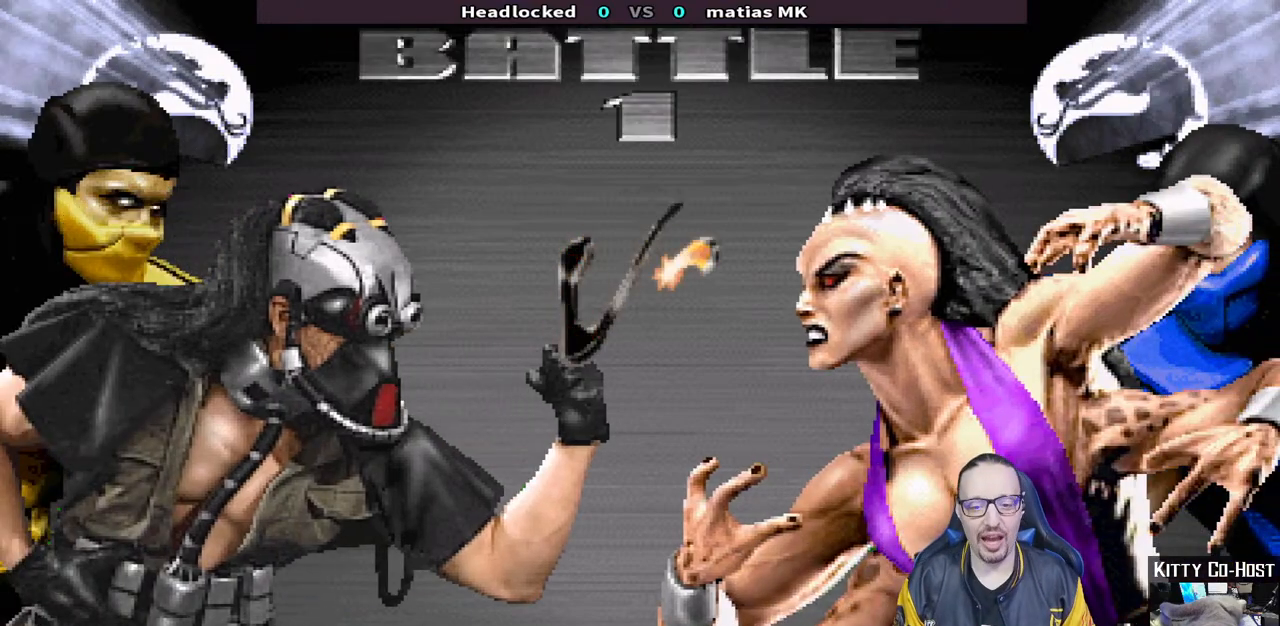
{"buttons": ["CROSS"], "left_stick": "center", "right_stick": "center", "events": [[50, "CIRCLE", "down"], [183, "CIRCLE", "up"], [383, "CROSS", "down"]]}
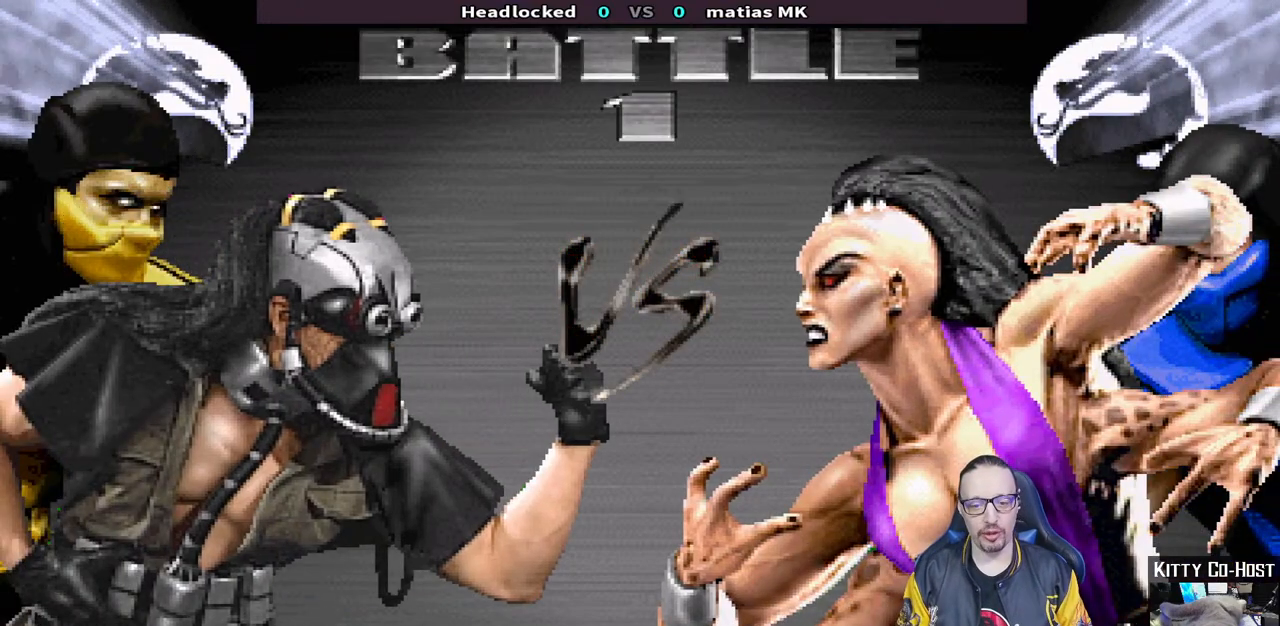
{"buttons": [], "left_stick": "center", "right_stick": "center", "events": [[17, "CROSS", "up"], [333, "R1", "down"], [483, "R1", "up"]]}
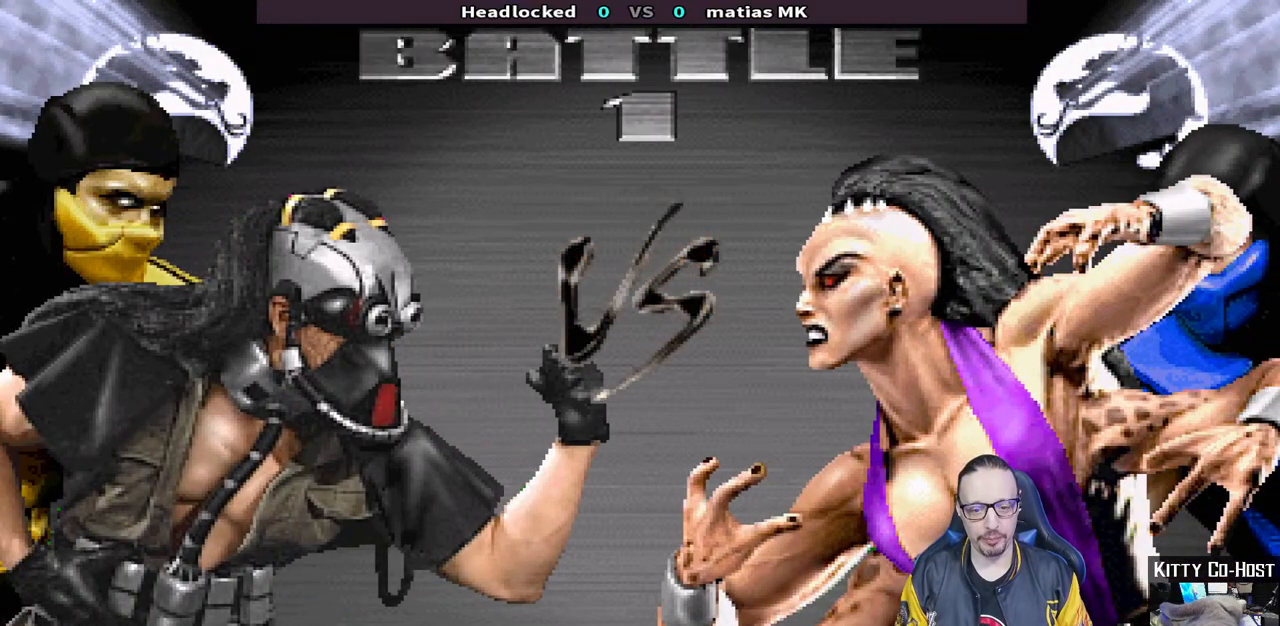
{"buttons": [], "left_stick": "center", "right_stick": "center", "events": []}
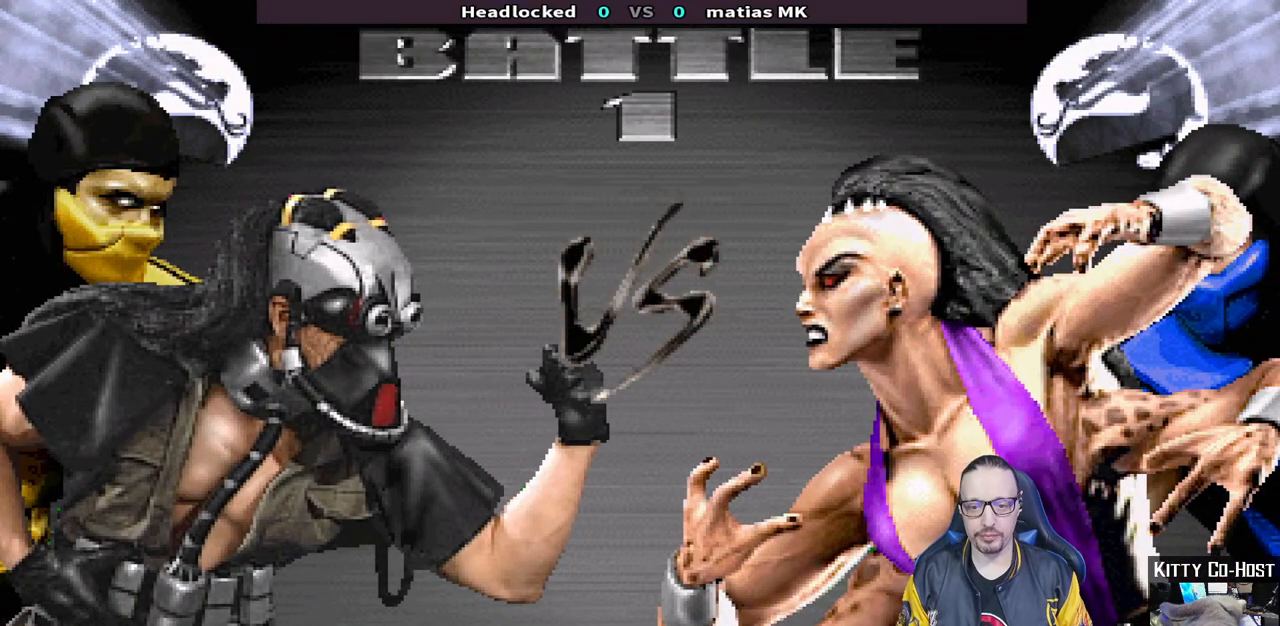
{"buttons": [], "left_stick": "center", "right_stick": "center", "events": []}
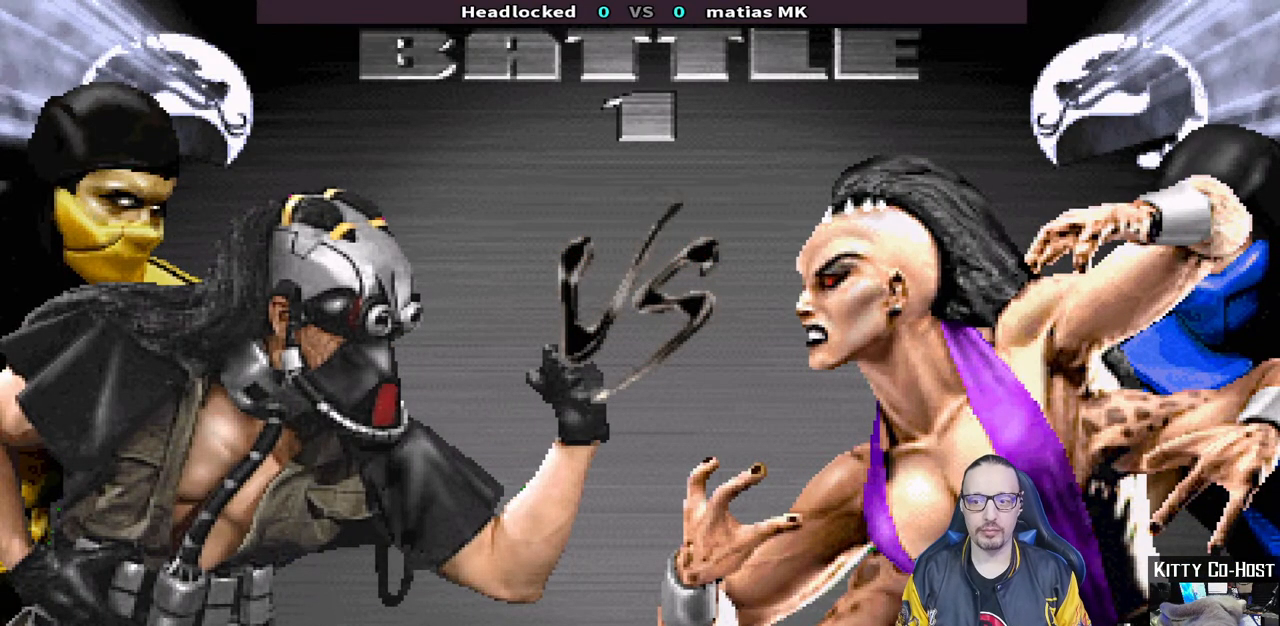
{"buttons": [], "left_stick": "center", "right_stick": "center", "events": []}
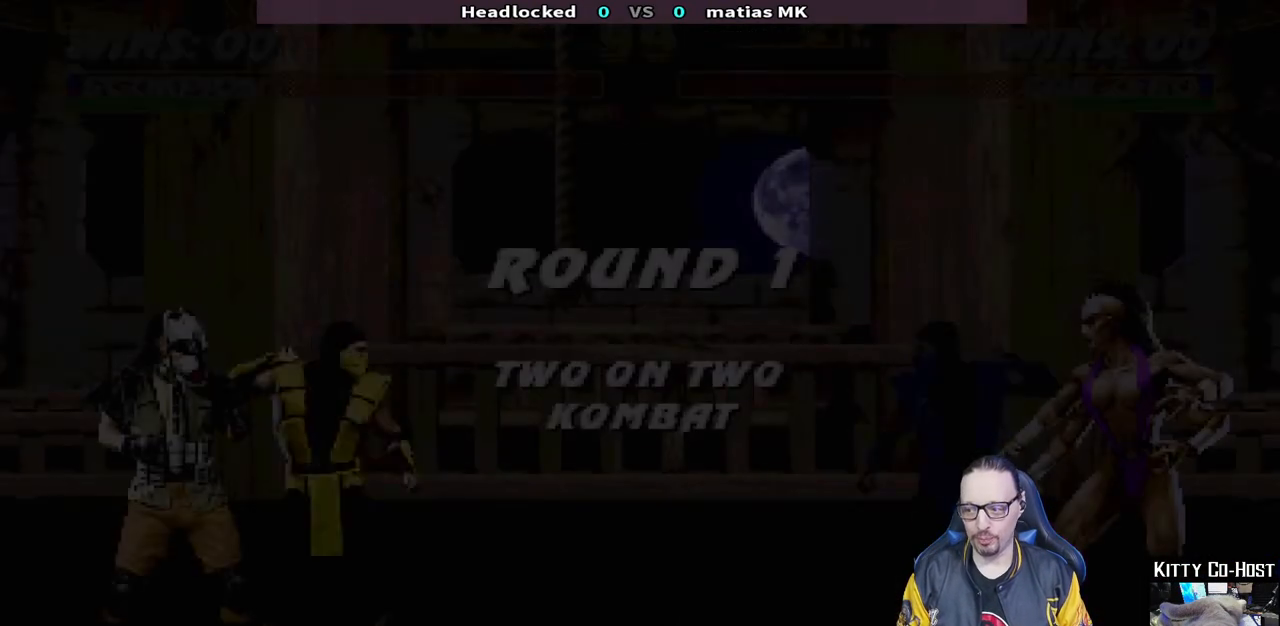
{"buttons": [], "left_stick": "center", "right_stick": "center", "events": []}
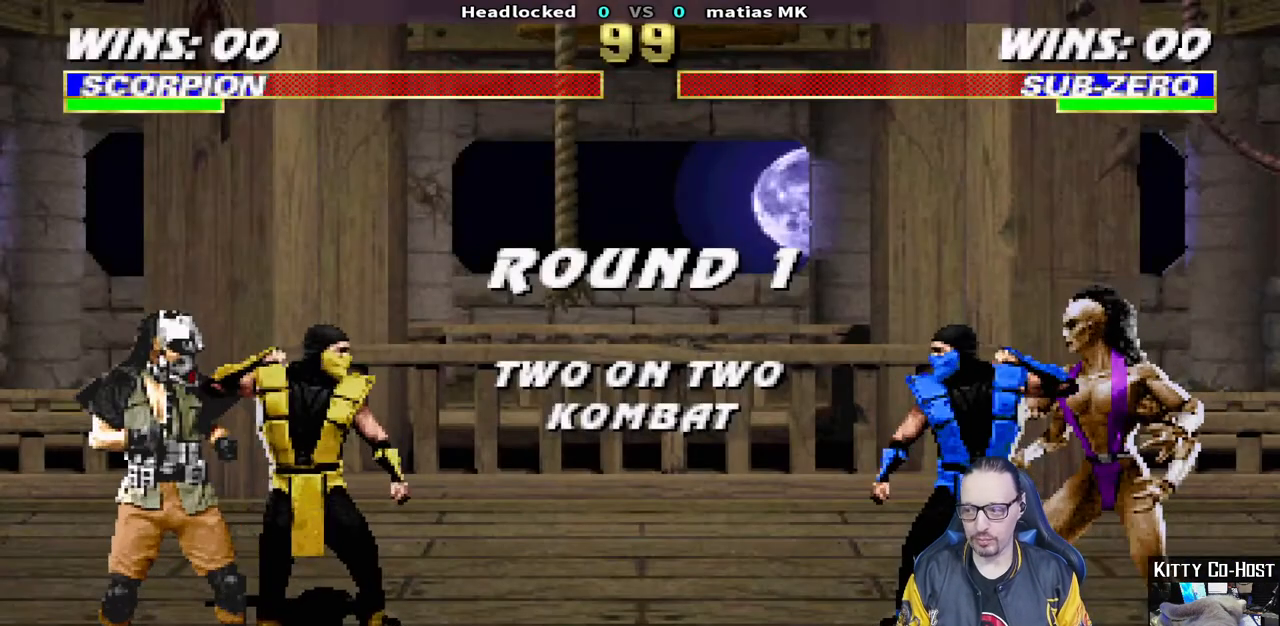
{"buttons": [], "left_stick": "center", "right_stick": "center", "events": []}
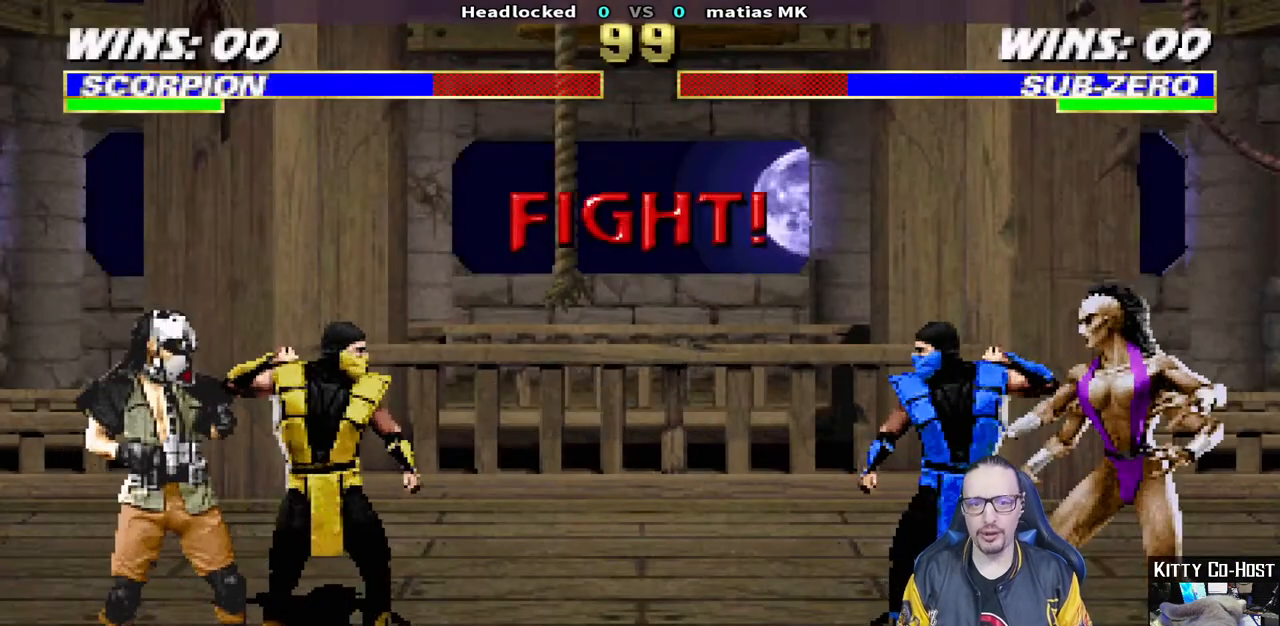
{"buttons": [], "left_stick": "center", "right_stick": "center", "events": []}
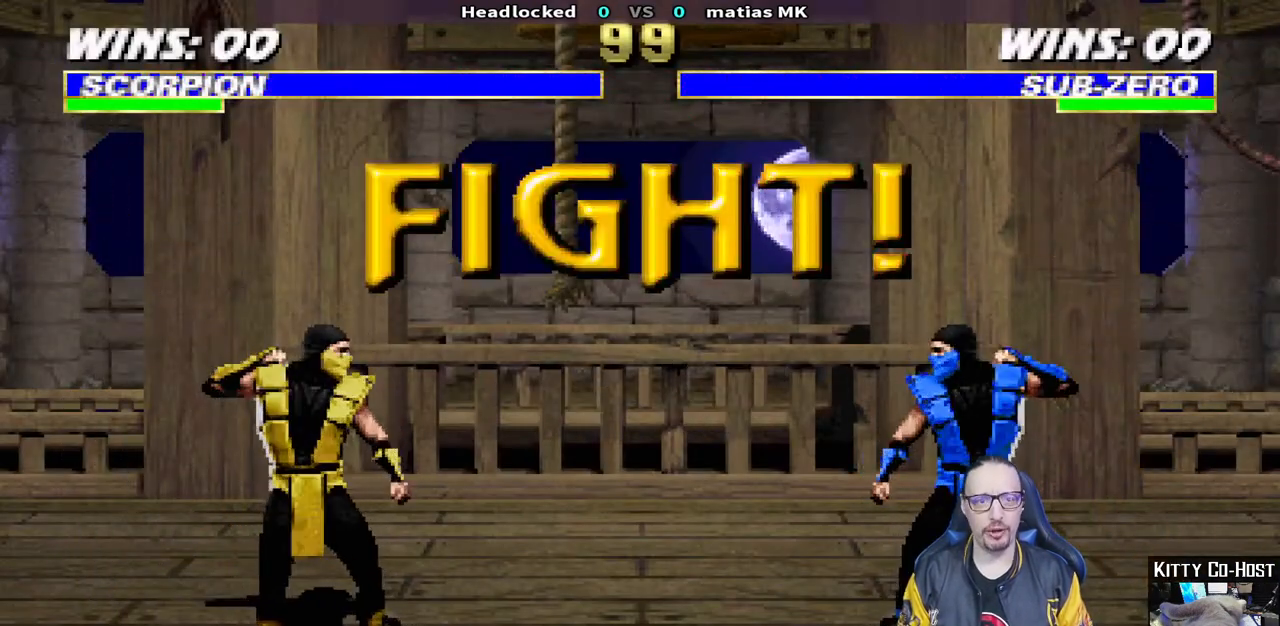
{"buttons": ["DPAD_LEFT"], "left_stick": "center", "right_stick": "center", "events": [[267, "DPAD_LEFT", "down"], [367, "DPAD_LEFT", "up"], [433, "DPAD_LEFT", "down"]]}
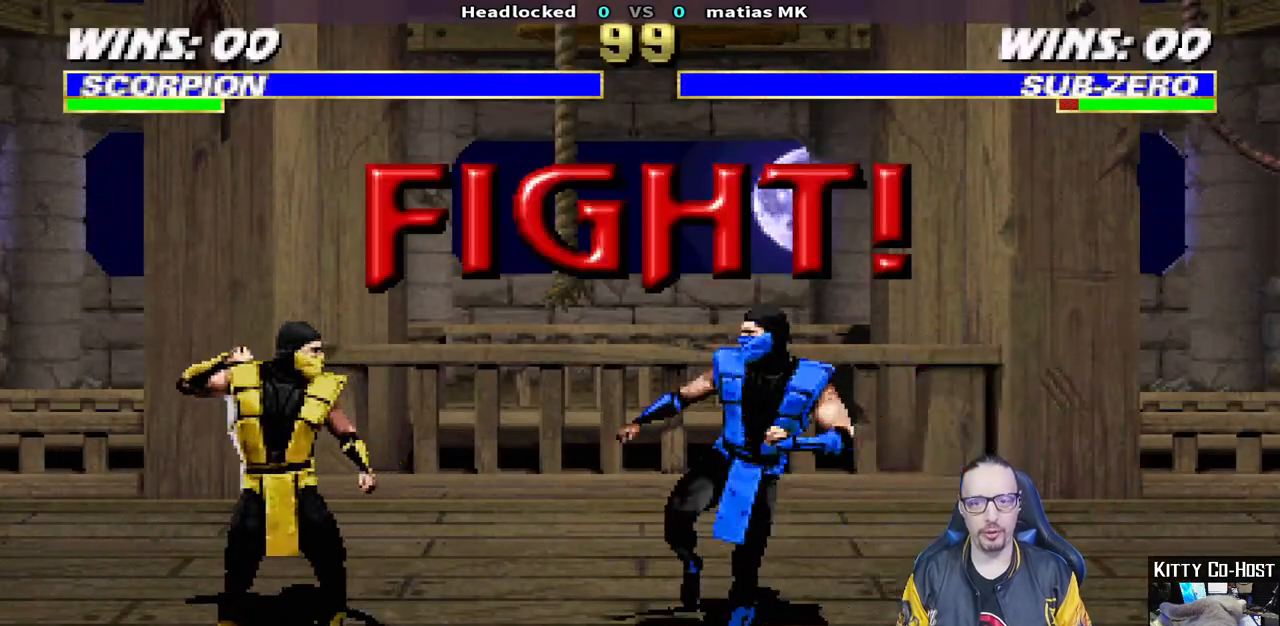
{"buttons": [], "left_stick": "center", "right_stick": "center", "events": [[33, "DPAD_LEFT", "up"], [100, "DPAD_LEFT", "down"], [250, "R1", "down"], [383, "DPAD_DOWN", "down"], [383, "DPAD_LEFT", "up"], [417, "DPAD_DOWN", "up"], [417, "R1", "up"]]}
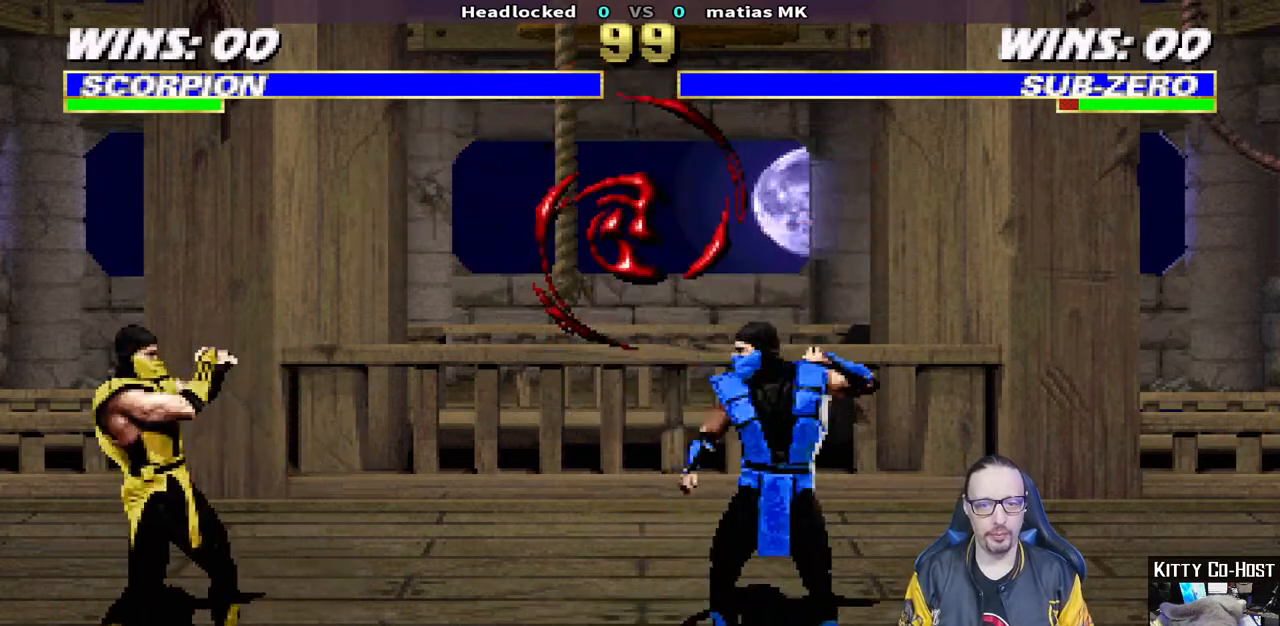
{"buttons": ["TRIANGLE"], "left_stick": "center", "right_stick": "center", "events": [[17, "DPAD_LEFT", "down"], [17, "DPAD_UP", "down"], [200, "L1", "down"], [283, "TRIANGLE", "down"], [350, "DPAD_LEFT", "up"], [367, "DPAD_UP", "up"], [367, "L1", "up"], [400, "TRIANGLE", "up"], [450, "TRIANGLE", "down"]]}
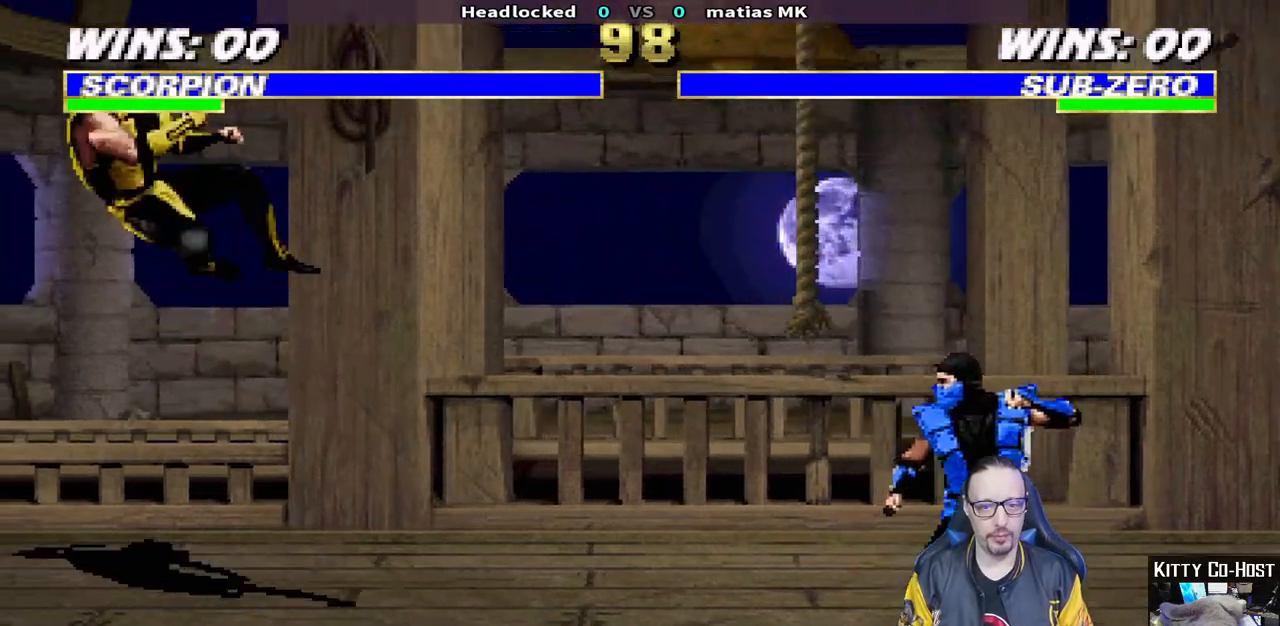
{"buttons": ["L1", "DPAD_RIGHT"], "left_stick": "center", "right_stick": "center", "events": [[67, "DPAD_RIGHT", "down"], [67, "TRIANGLE", "up"], [167, "DPAD_RIGHT", "up"], [250, "DPAD_RIGHT", "down"], [350, "DPAD_RIGHT", "up"], [400, "DPAD_RIGHT", "down"], [500, "L1", "down"]]}
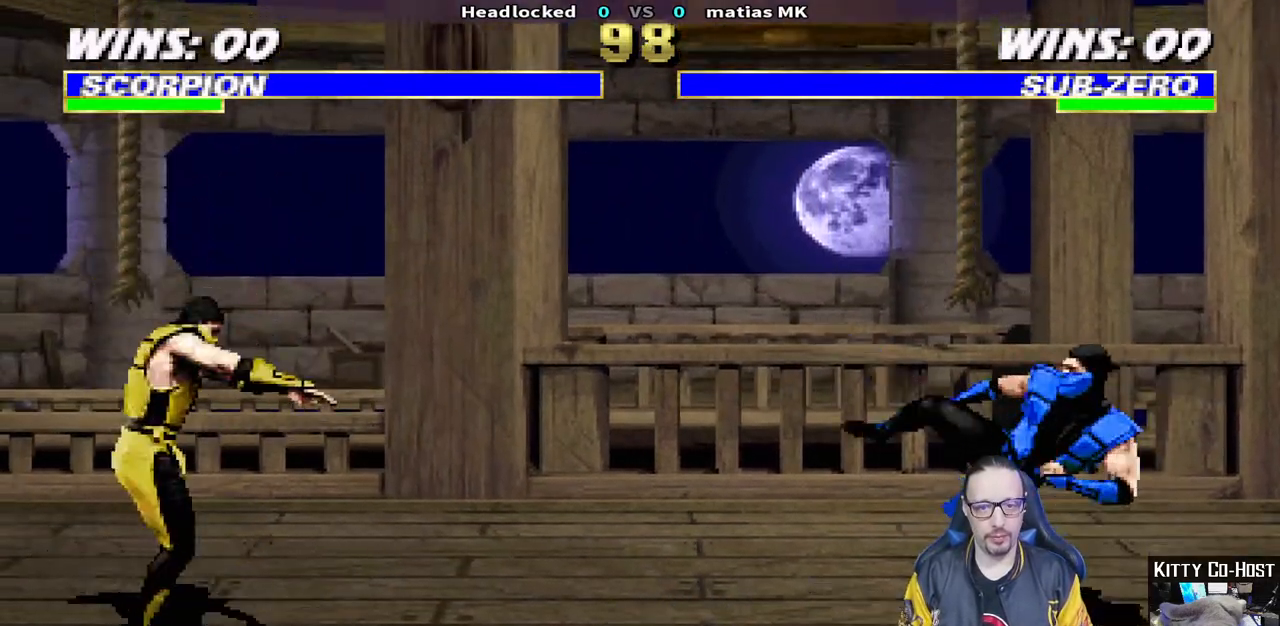
{"buttons": ["CROSS"], "left_stick": "center", "right_stick": "center", "events": [[83, "DPAD_RIGHT", "up"], [117, "L1", "up"], [183, "DPAD_RIGHT", "down"], [183, "L1", "down"], [233, "DPAD_RIGHT", "up"], [267, "L1", "up"], [283, "CROSS", "down"], [383, "CROSS", "up"], [450, "CROSS", "down"]]}
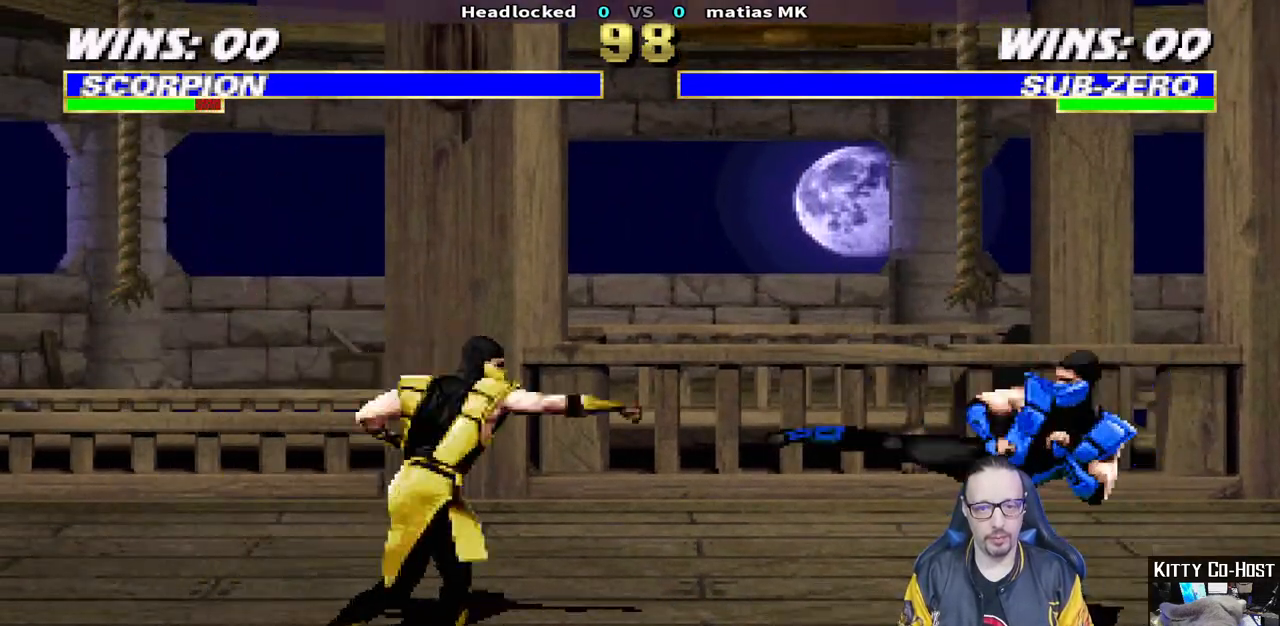
{"buttons": ["SQUARE"], "left_stick": "center", "right_stick": "center", "events": [[17, "CROSS", "up"], [67, "CROSS", "down"], [167, "CROSS", "up"], [167, "DPAD_RIGHT", "down"], [183, "L1", "down"], [233, "DPAD_RIGHT", "up"], [250, "L1", "up"], [317, "DPAD_RIGHT", "down"], [317, "L1", "down"], [350, "DPAD_UP", "down"], [367, "DPAD_UP", "up"], [400, "DPAD_RIGHT", "up"], [400, "SQUARE", "down"], [433, "L1", "up"]]}
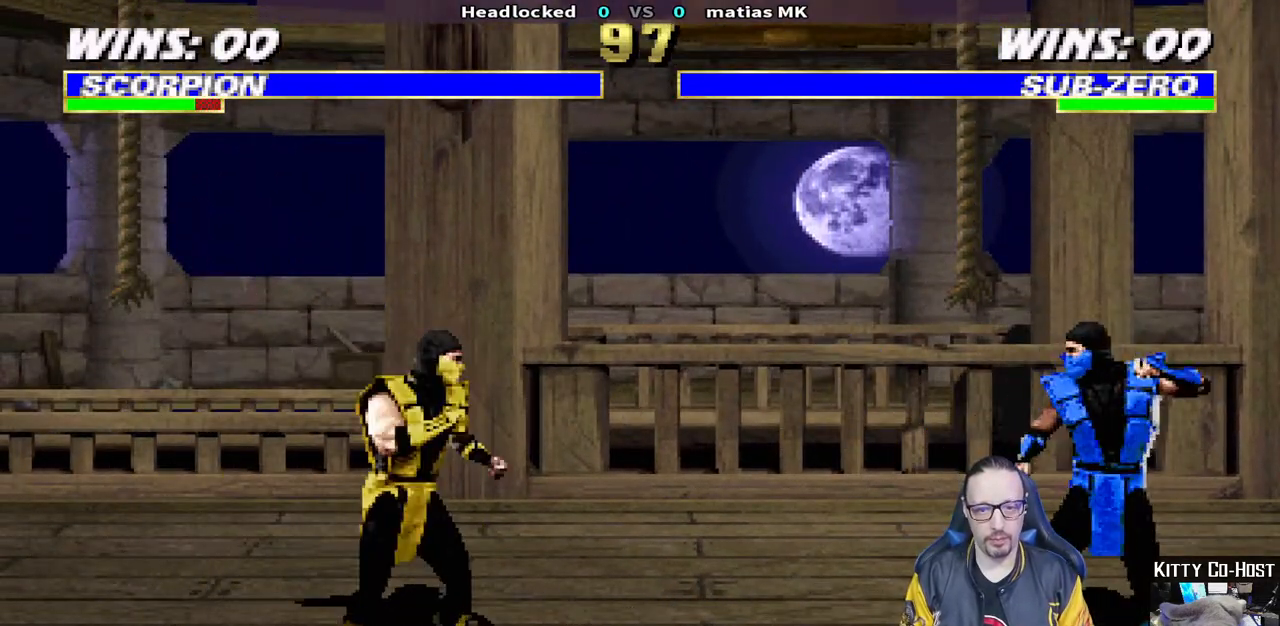
{"buttons": ["R1"], "left_stick": "center", "right_stick": "center", "events": [[17, "SQUARE", "up"], [83, "DPAD_RIGHT", "down"], [83, "L1", "down"], [83, "SQUARE", "down"], [183, "DPAD_RIGHT", "up"], [183, "SQUARE", "up"], [217, "L1", "up"], [217, "SQUARE", "down"], [317, "DPAD_RIGHT", "down"], [317, "SQUARE", "up"], [350, "R1", "down"], [400, "DPAD_RIGHT", "up"]]}
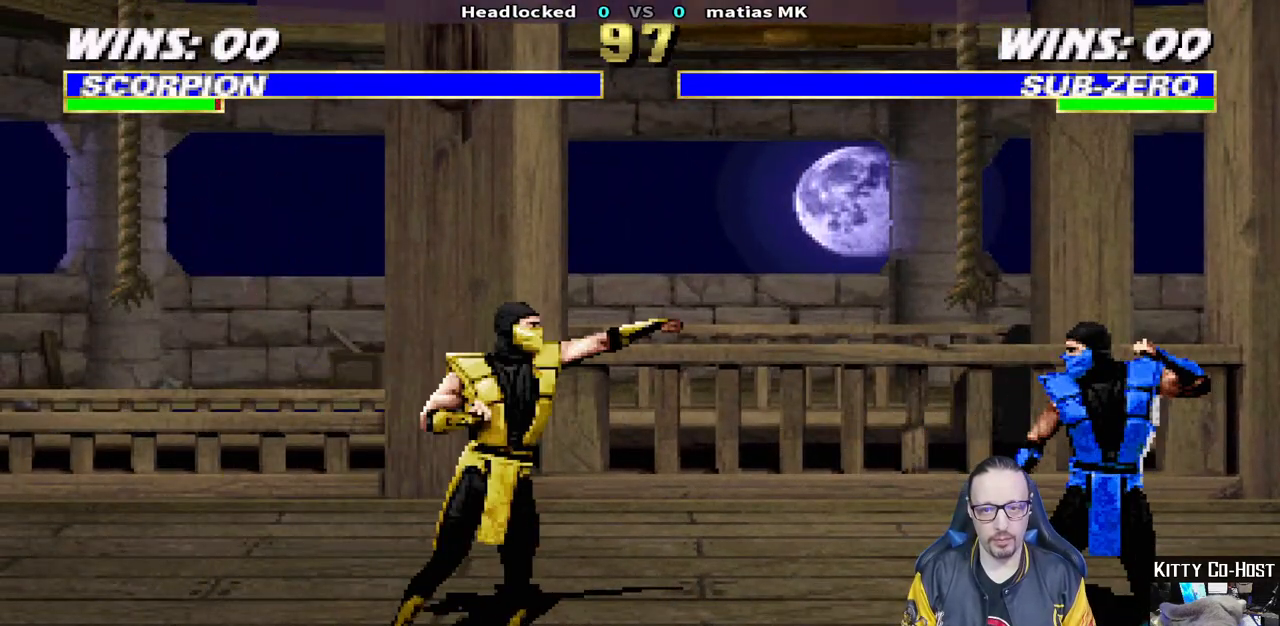
{"buttons": ["R1", "DPAD_LEFT"], "left_stick": "center", "right_stick": "center", "events": [[17, "DPAD_LEFT", "down"], [33, "R1", "up"], [117, "DPAD_LEFT", "up"], [167, "DPAD_LEFT", "down"], [250, "DPAD_LEFT", "up"], [267, "CROSS", "down"], [283, "DPAD_LEFT", "down"], [333, "CROSS", "up"], [383, "CROSS", "down"], [500, "CROSS", "up"], [500, "R1", "down"]]}
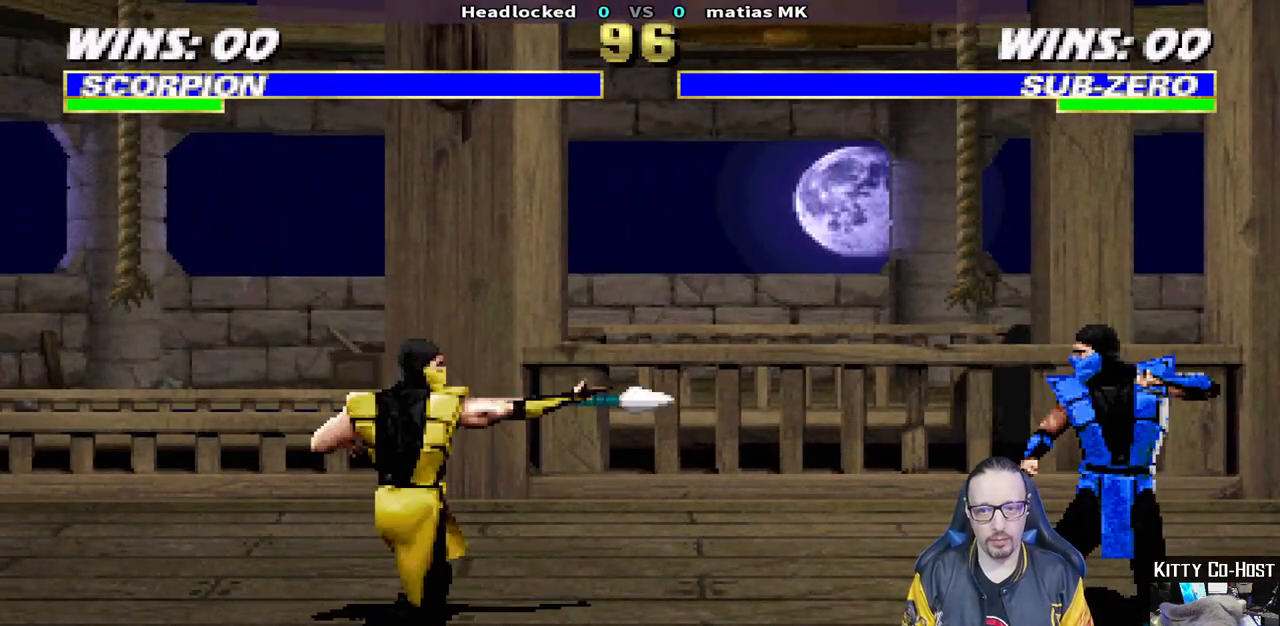
{"buttons": [], "left_stick": "center", "right_stick": "center", "events": [[67, "DPAD_UP", "down"], [100, "DPAD_UP", "up"], [133, "DPAD_LEFT", "up"], [217, "R1", "up"]]}
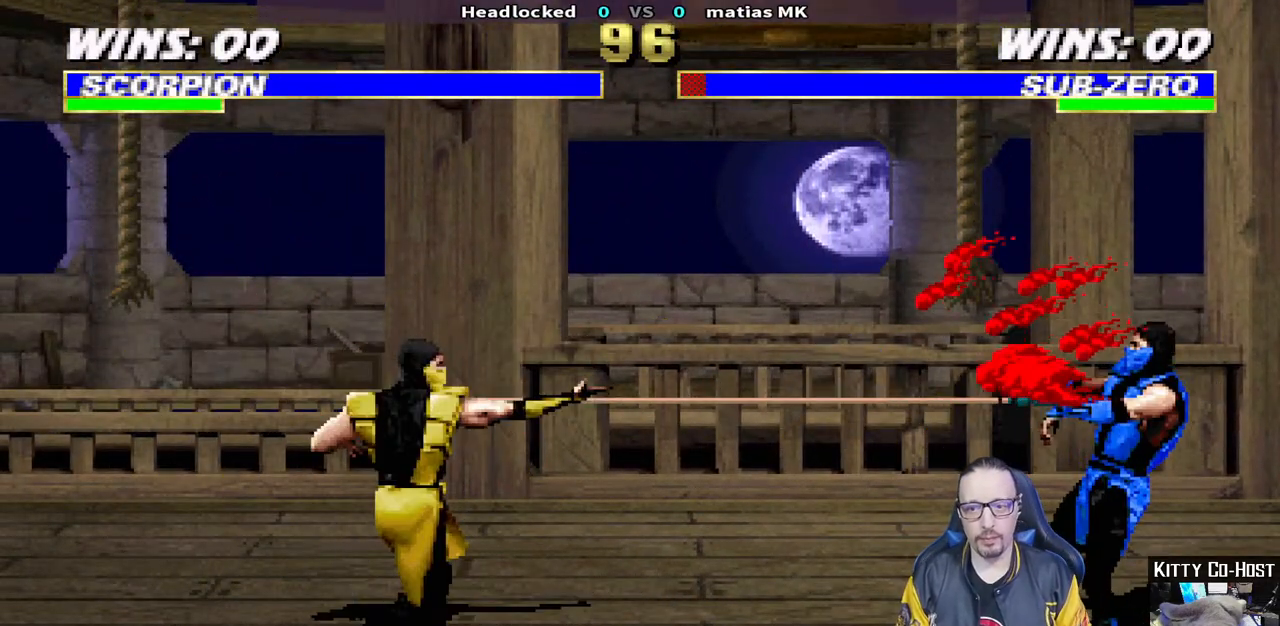
{"buttons": [], "left_stick": "center", "right_stick": "center", "events": []}
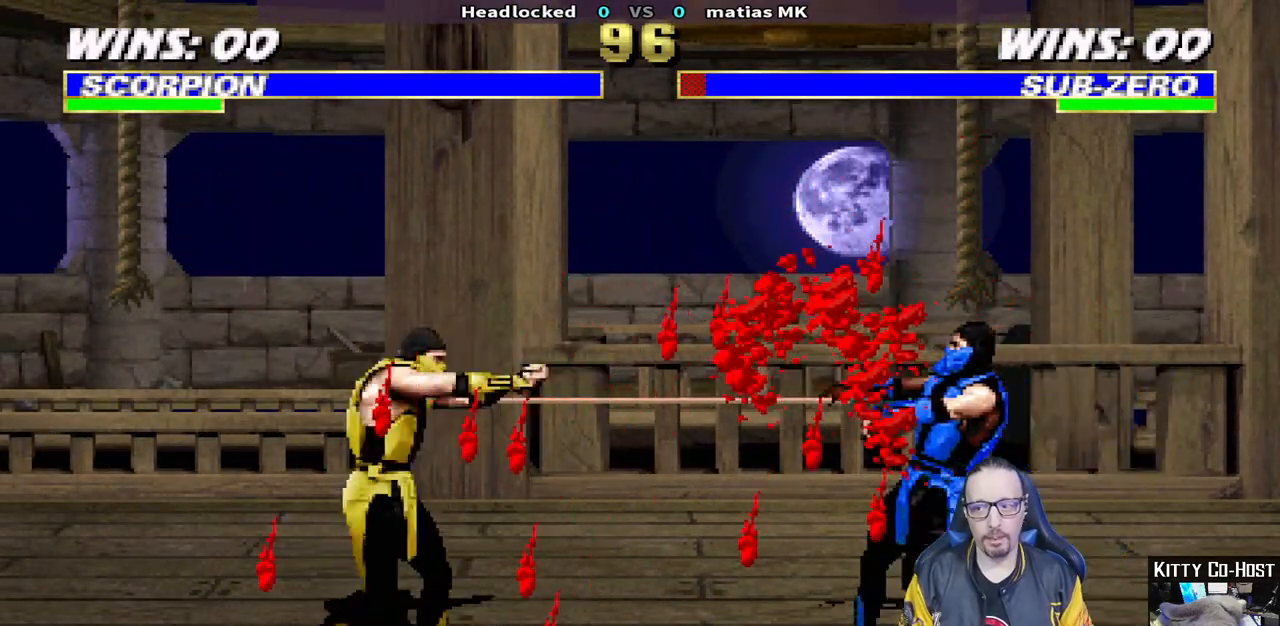
{"buttons": ["SQUARE", "L1"], "left_stick": "center", "right_stick": "center", "events": [[217, "DPAD_RIGHT", "down"], [233, "L1", "down"], [450, "SQUARE", "down"], [500, "DPAD_RIGHT", "up"]]}
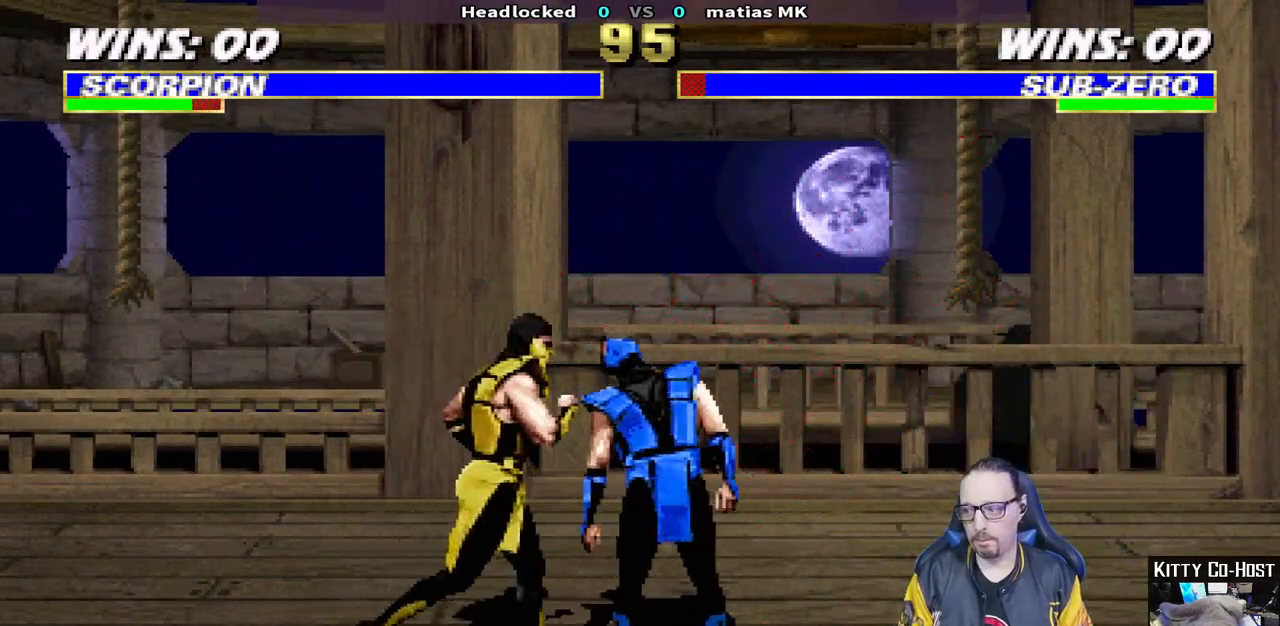
{"buttons": ["L1", "DPAD_LEFT"], "left_stick": "center", "right_stick": "center", "events": [[17, "SQUARE", "up"], [83, "DPAD_LEFT", "down"], [100, "SQUARE", "down"], [167, "SQUARE", "up"], [217, "TRIANGLE", "down"], [317, "TRIANGLE", "up"], [383, "TRIANGLE", "down"], [483, "TRIANGLE", "up"]]}
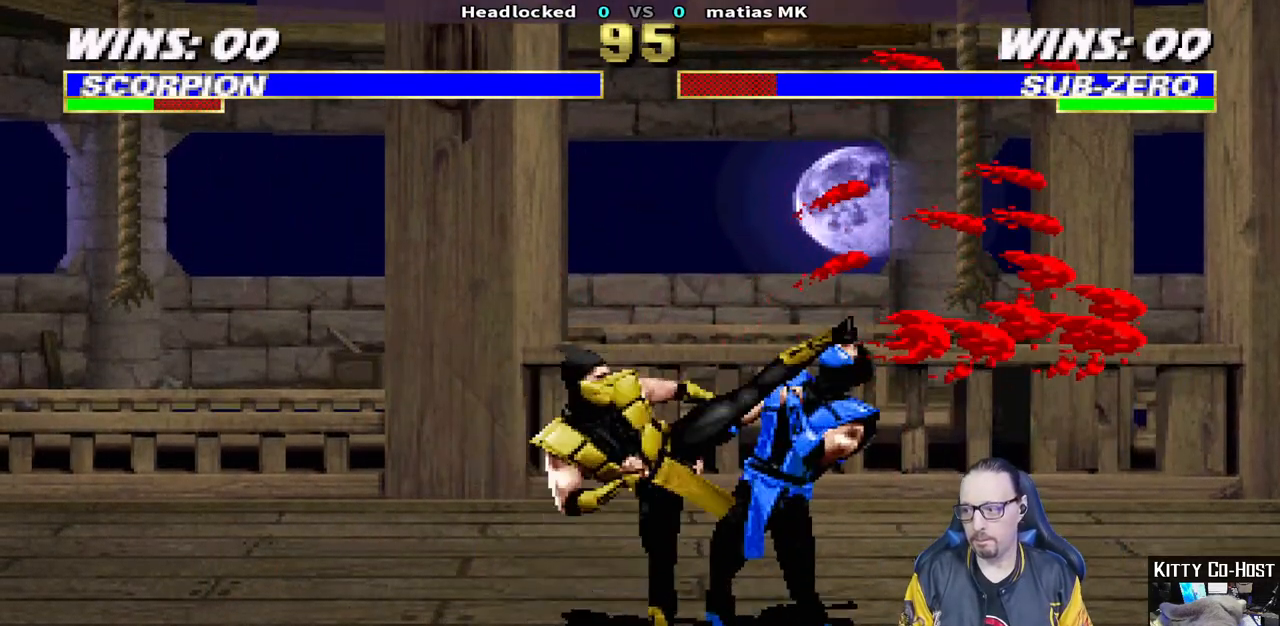
{"buttons": ["TRIANGLE"], "left_stick": "center", "right_stick": "center", "events": [[50, "TRIANGLE", "down"], [100, "DPAD_UP", "down"], [150, "TRIANGLE", "up"], [167, "DPAD_UP", "up"], [183, "DPAD_UP", "down"], [217, "TRIANGLE", "down"], [283, "TRIANGLE", "up"], [317, "DPAD_UP", "up"], [350, "TRIANGLE", "down"], [383, "DPAD_LEFT", "up"], [417, "L1", "up"]]}
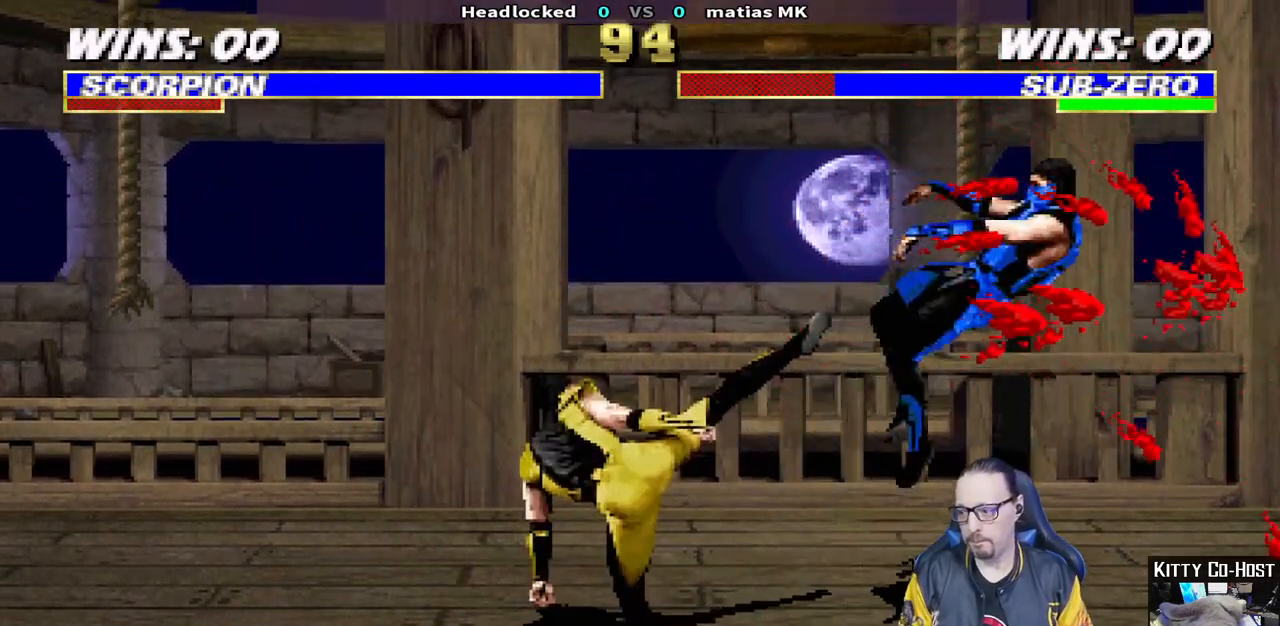
{"buttons": ["CIRCLE", "L1", "DPAD_LEFT"], "left_stick": "center", "right_stick": "center", "events": [[17, "TRIANGLE", "up"], [200, "DPAD_LEFT", "down"], [200, "L1", "down"], [300, "CIRCLE", "down"], [383, "CIRCLE", "up"], [433, "CIRCLE", "down"]]}
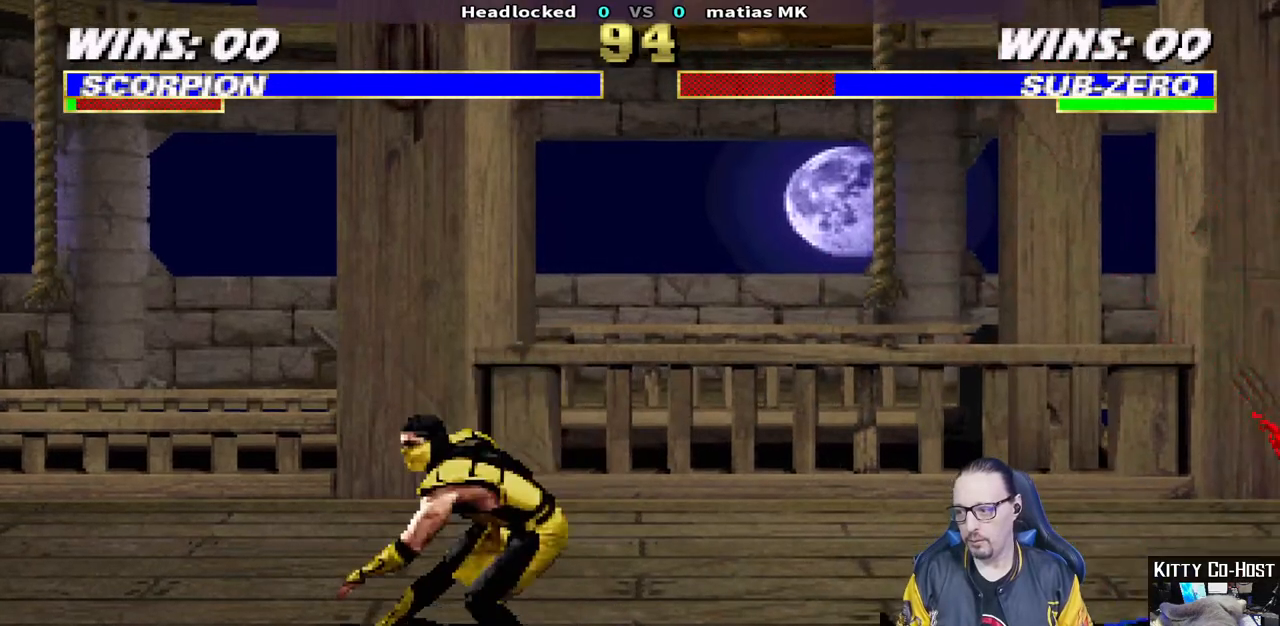
{"buttons": ["L1", "DPAD_UP", "DPAD_LEFT"], "left_stick": "center", "right_stick": "center", "events": [[117, "DPAD_LEFT", "up"], [133, "L1", "up"], [167, "CIRCLE", "up"], [333, "DPAD_LEFT", "down"], [333, "L1", "down"], [350, "DPAD_UP", "down"]]}
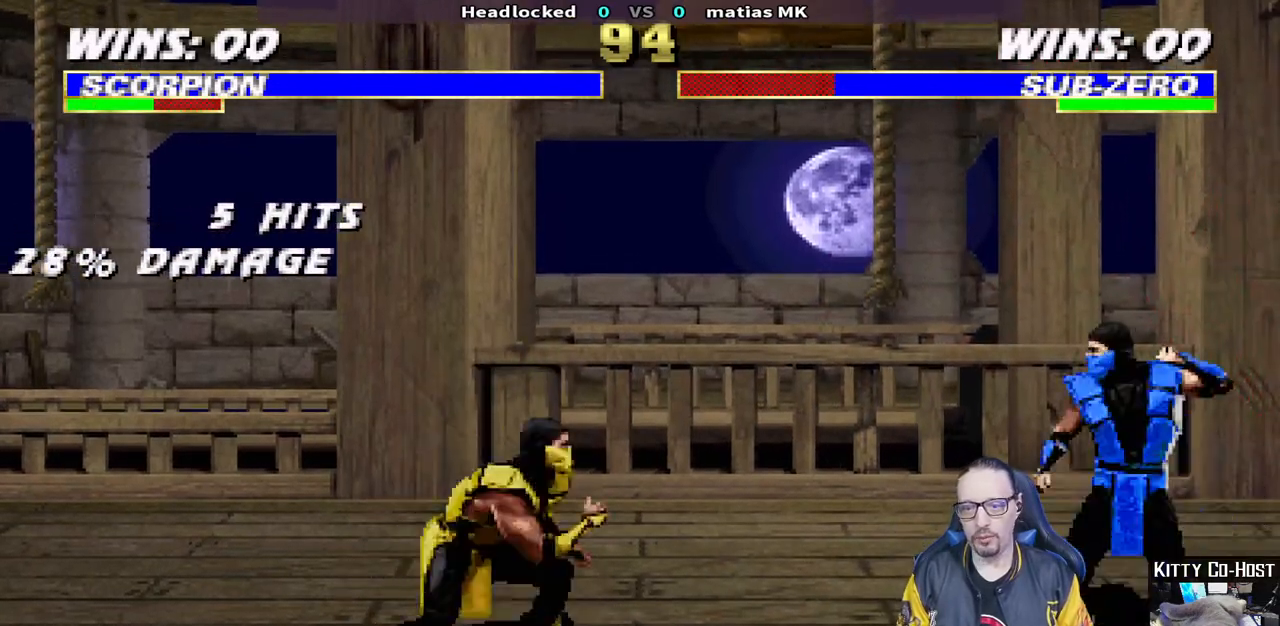
{"buttons": [], "left_stick": "center", "right_stick": "center", "events": [[67, "TRIANGLE", "down"], [167, "TRIANGLE", "up"], [200, "TRIANGLE", "down"], [333, "DPAD_LEFT", "up"], [333, "DPAD_UP", "up"], [367, "L1", "up"], [367, "TRIANGLE", "up"]]}
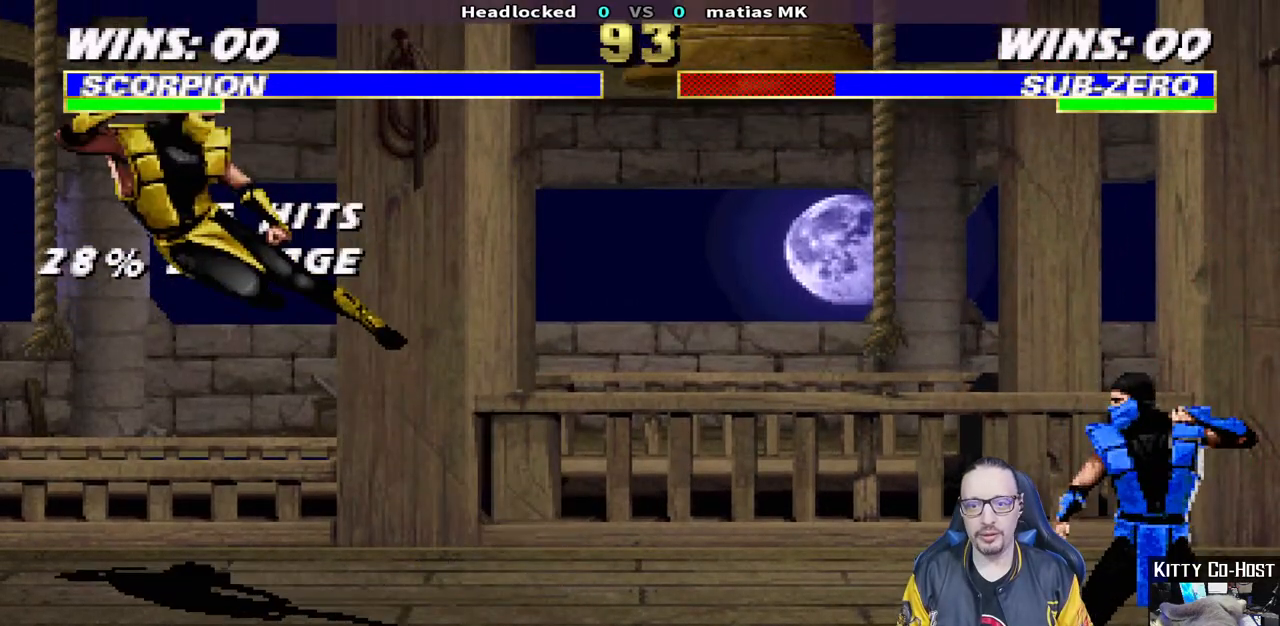
{"buttons": [], "left_stick": "center", "right_stick": "center", "events": [[33, "DPAD_DOWN", "down"], [100, "DPAD_LEFT", "down"], [150, "DPAD_DOWN", "up"], [200, "DPAD_LEFT", "up"], [200, "SQUARE", "down"], [283, "SQUARE", "up"], [383, "DPAD_RIGHT", "down"], [467, "DPAD_RIGHT", "up"]]}
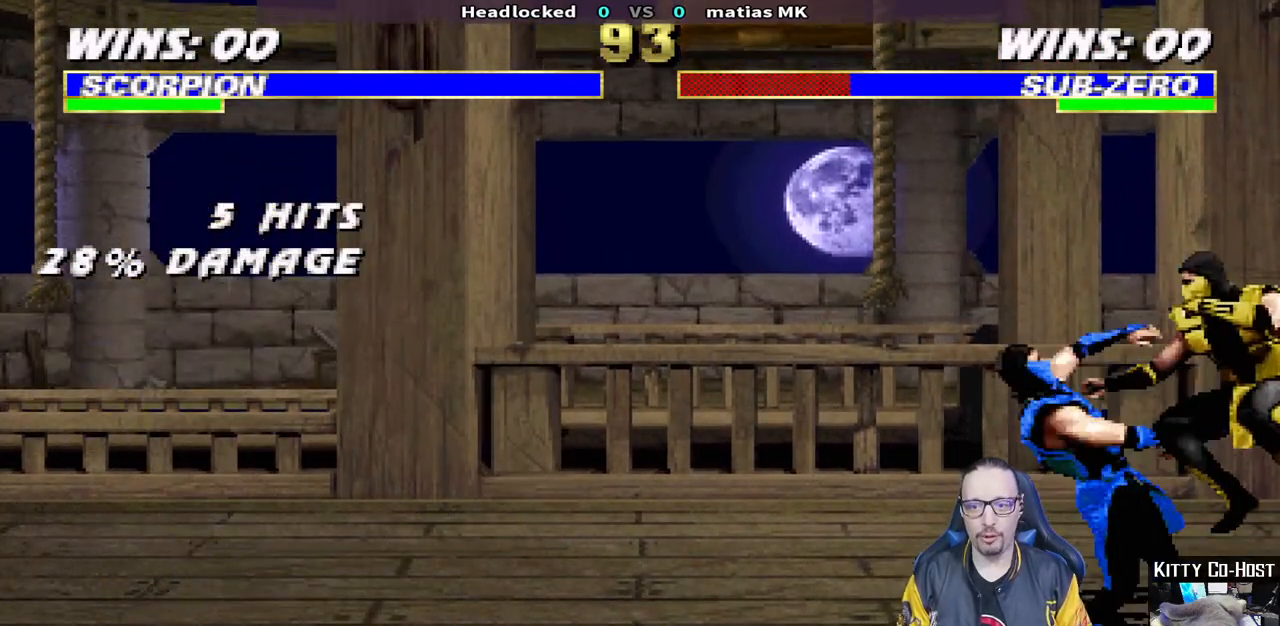
{"buttons": [], "left_stick": "center", "right_stick": "center", "events": [[17, "DPAD_RIGHT", "down"], [117, "DPAD_RIGHT", "up"], [183, "DPAD_RIGHT", "down"], [217, "CROSS", "down"], [317, "CROSS", "up"], [350, "CROSS", "down"], [483, "CROSS", "up"], [500, "DPAD_RIGHT", "up"]]}
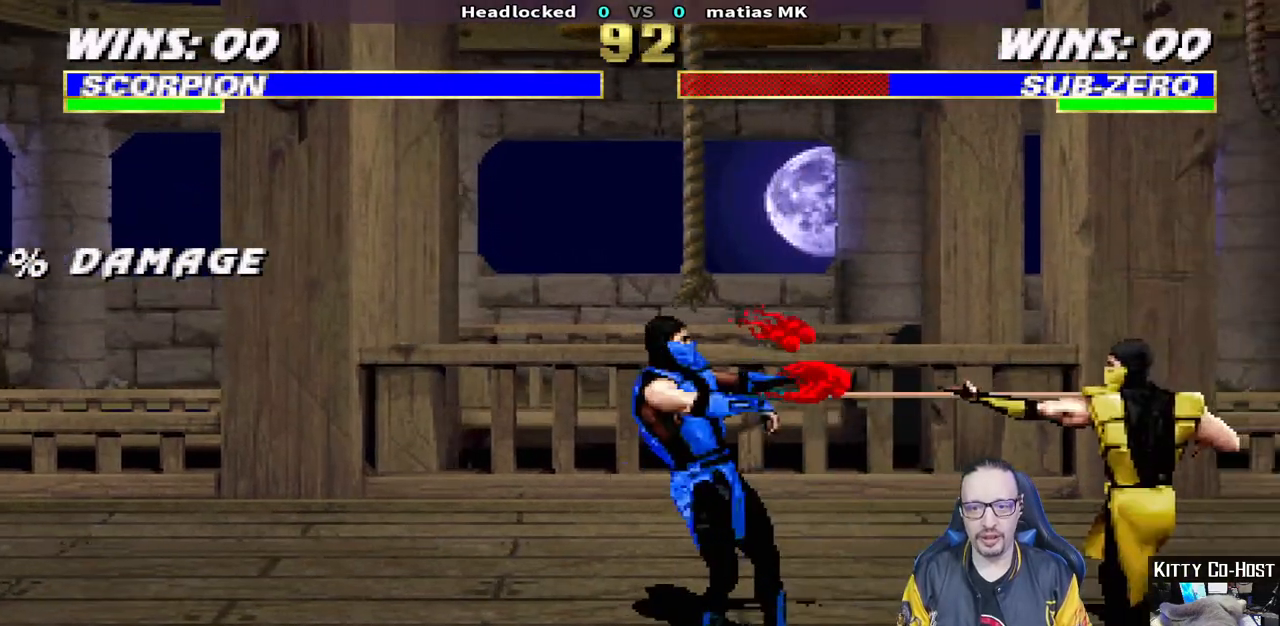
{"buttons": [], "left_stick": "center", "right_stick": "center", "events": []}
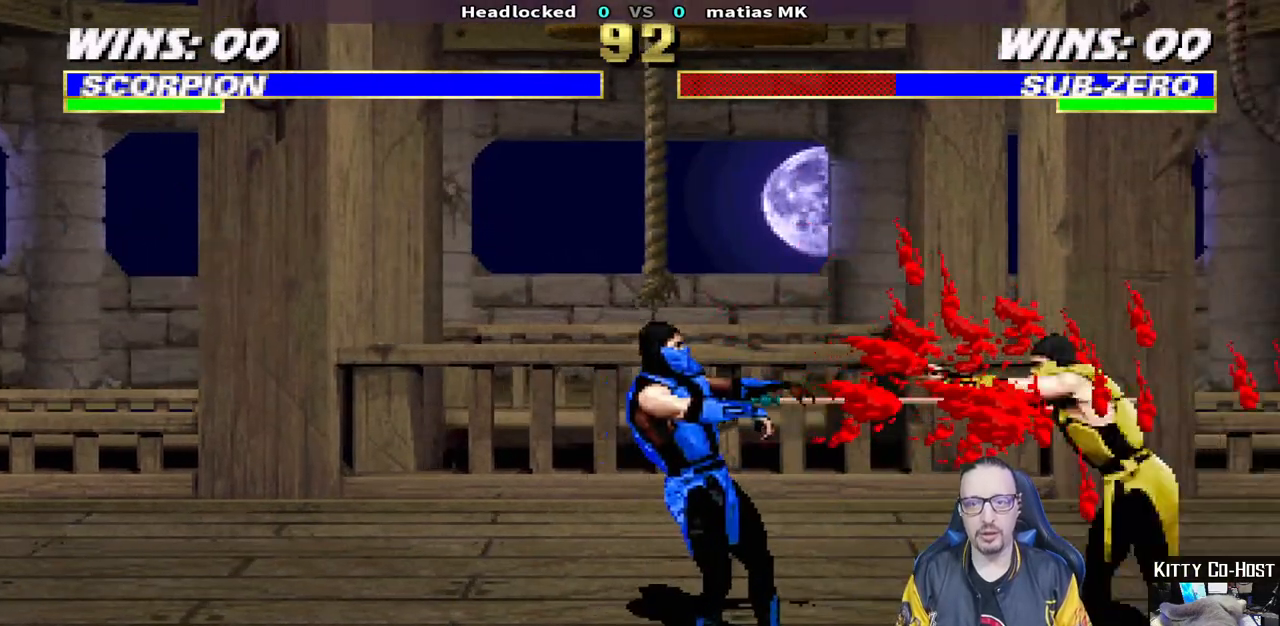
{"buttons": ["L1", "DPAD_LEFT"], "left_stick": "center", "right_stick": "center", "events": [[283, "DPAD_LEFT", "down"], [283, "L1", "down"], [417, "SQUARE", "down"], [467, "SQUARE", "up"]]}
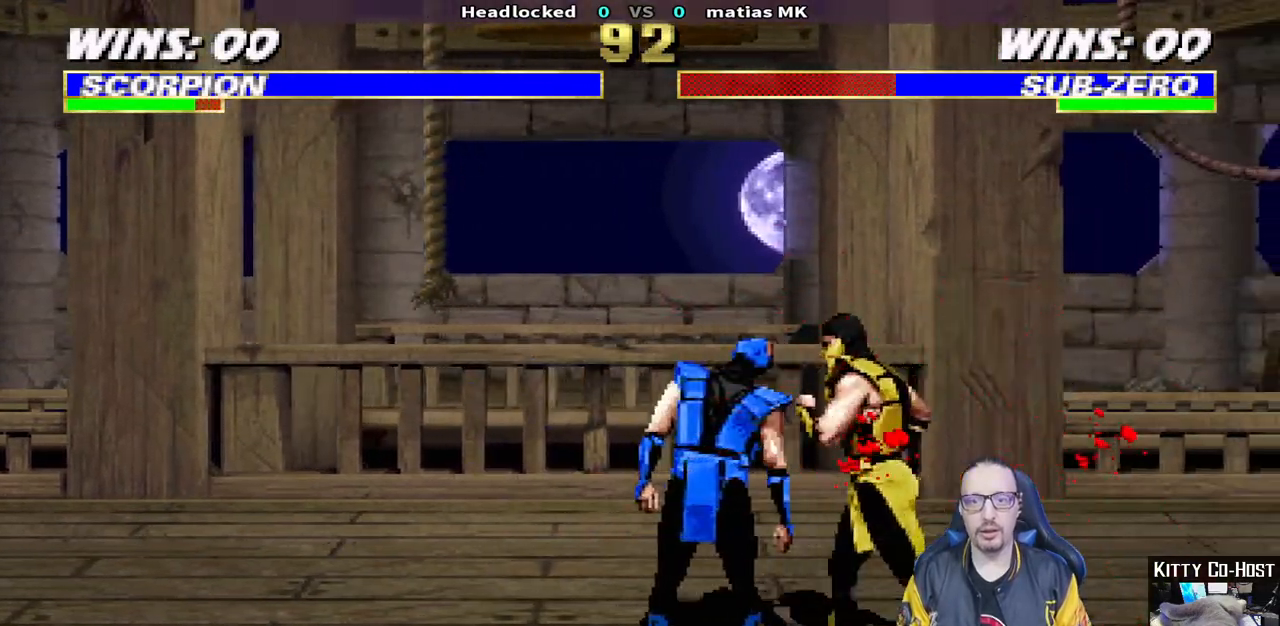
{"buttons": ["TRIANGLE", "L1", "DPAD_RIGHT"], "left_stick": "center", "right_stick": "center", "events": [[33, "DPAD_LEFT", "up"], [50, "SQUARE", "down"], [83, "DPAD_RIGHT", "down"], [100, "SQUARE", "up"], [167, "TRIANGLE", "down"], [250, "TRIANGLE", "up"], [317, "TRIANGLE", "down"], [417, "TRIANGLE", "up"], [483, "TRIANGLE", "down"]]}